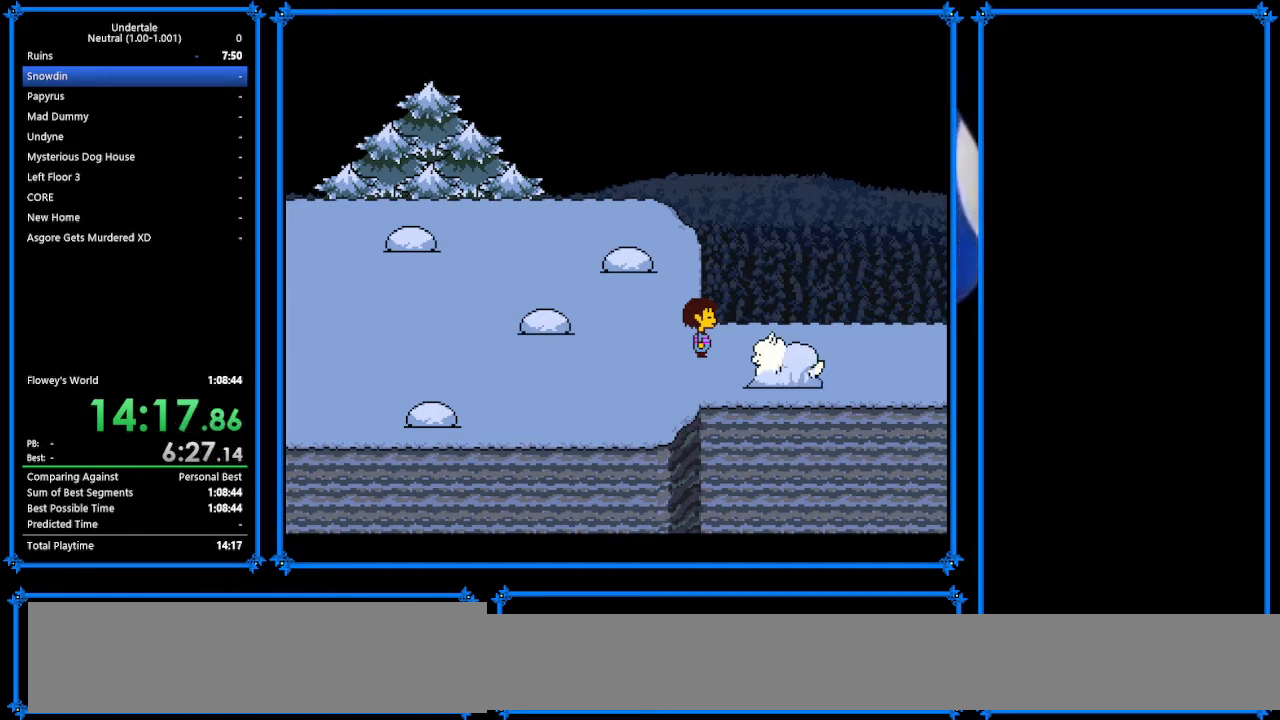
Gameplay with keyboard; each line is a JSON object with the keys held at the frame after it. "events" lists presses ("down") and releases ("up") of "c", "ctrl_r", "down", "escape", "left", "return", "right", "shift", "tab", "up", "x" and "z" between this image and that frame as [ms after this image, input, new state], when the widget could be followed in between. No other keys are recorded. Mouse input is not recorded.
{"keys": ["return", "right", "x"], "events": [[100, "shift", "down"], [100, "x", "up"], [167, "return", "up"], [167, "shift", "up"], [167, "z", "down"], [233, "x", "down"], [267, "return", "down"], [267, "z", "up"], [300, "x", "up"], [367, "shift", "down"], [400, "return", "up"], [400, "shift", "up"], [433, "x", "down"], [433, "z", "down"], [467, "return", "down"], [467, "z", "up"]]}
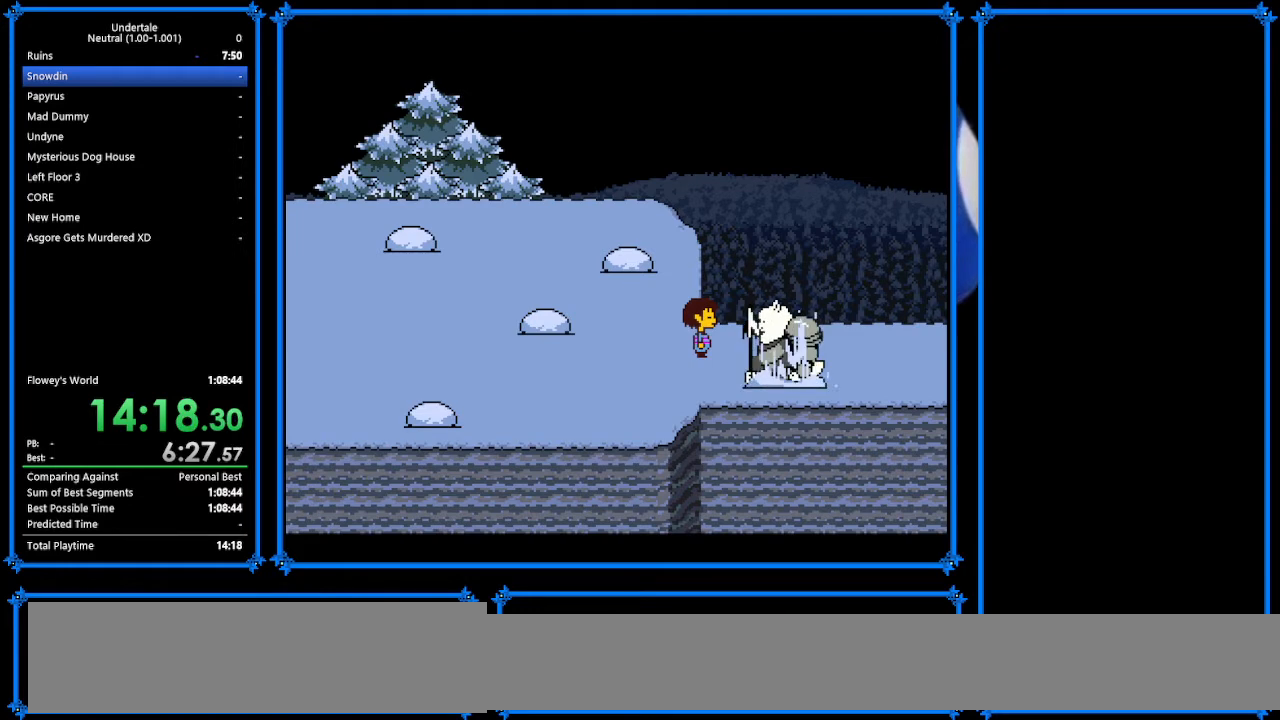
{"keys": ["return", "right", "shift", "x"], "events": [[33, "shift", "down"], [33, "x", "up"], [67, "return", "up"], [133, "shift", "up"], [133, "z", "down"], [167, "x", "down"], [200, "return", "down"], [200, "z", "up"], [300, "shift", "down"], [300, "x", "up"], [367, "return", "up"], [367, "shift", "up"], [400, "z", "down"], [433, "return", "down"], [433, "x", "down"], [467, "shift", "down"], [467, "z", "up"]]}
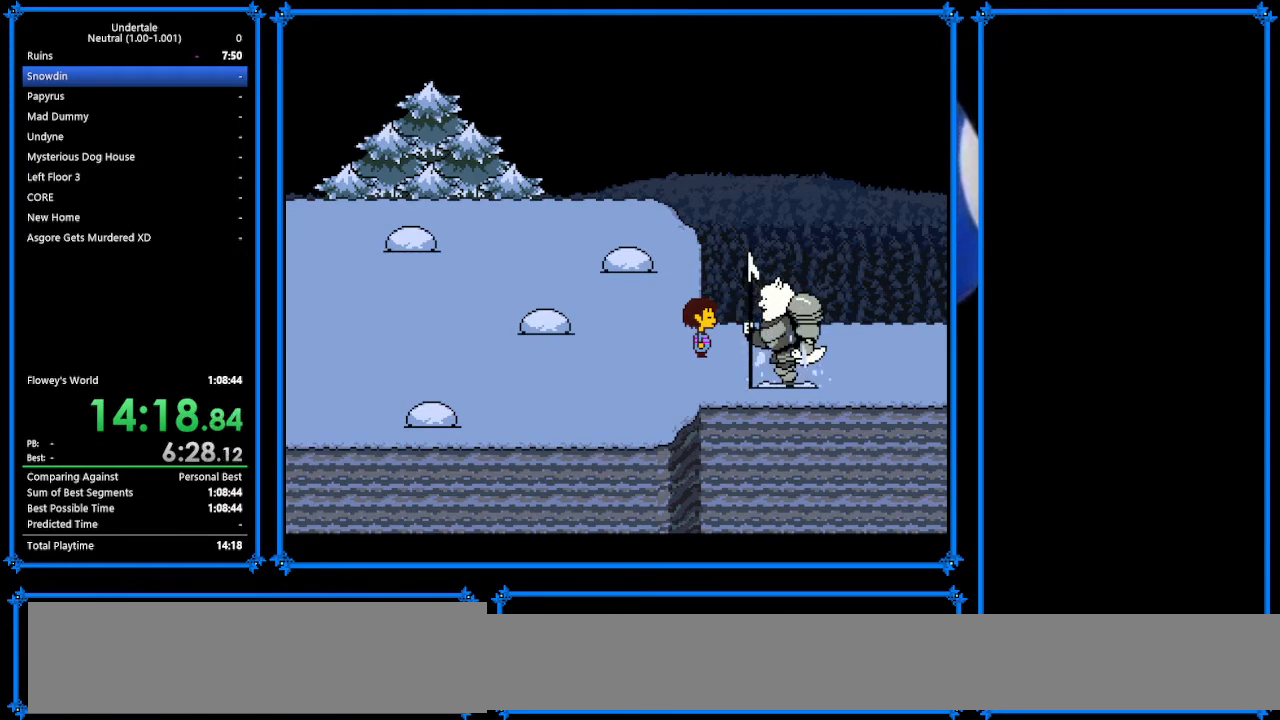
{"keys": ["right"], "events": [[33, "return", "up"], [33, "x", "up"], [67, "shift", "up"], [100, "z", "down"], [133, "return", "down"], [133, "x", "down"], [133, "z", "up"], [200, "shift", "down"], [200, "x", "up"], [233, "return", "up"], [233, "shift", "up"], [333, "z", "down"], [367, "return", "down"], [367, "x", "down"], [367, "z", "up"], [433, "shift", "down"], [433, "x", "up"], [467, "return", "up"], [467, "shift", "up"]]}
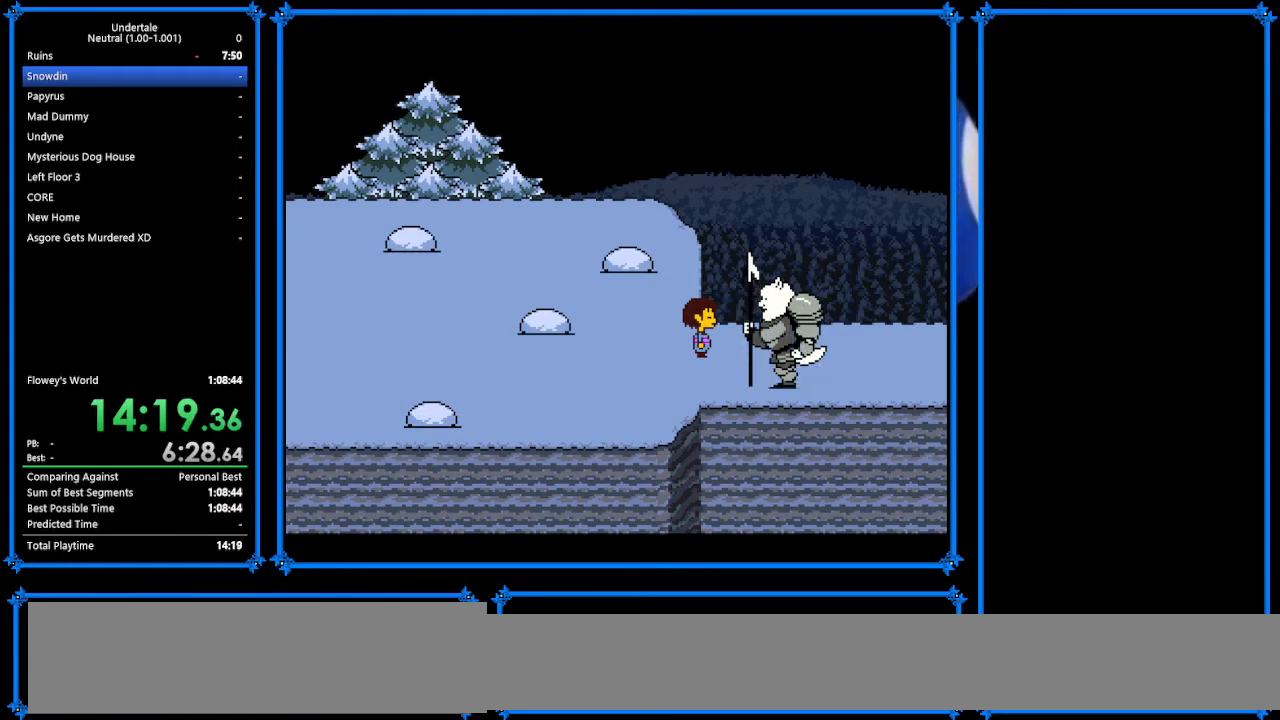
{"keys": ["return", "right", "z"], "events": [[67, "z", "down"], [133, "return", "down"], [133, "shift", "down"], [133, "x", "down"], [133, "z", "up"], [200, "return", "up"], [200, "shift", "up"], [200, "x", "up"], [267, "return", "down"], [267, "z", "down"], [367, "x", "down"], [400, "return", "up"], [400, "shift", "down"], [400, "z", "up"], [433, "shift", "up"], [433, "x", "up"], [500, "return", "down"], [500, "z", "down"]]}
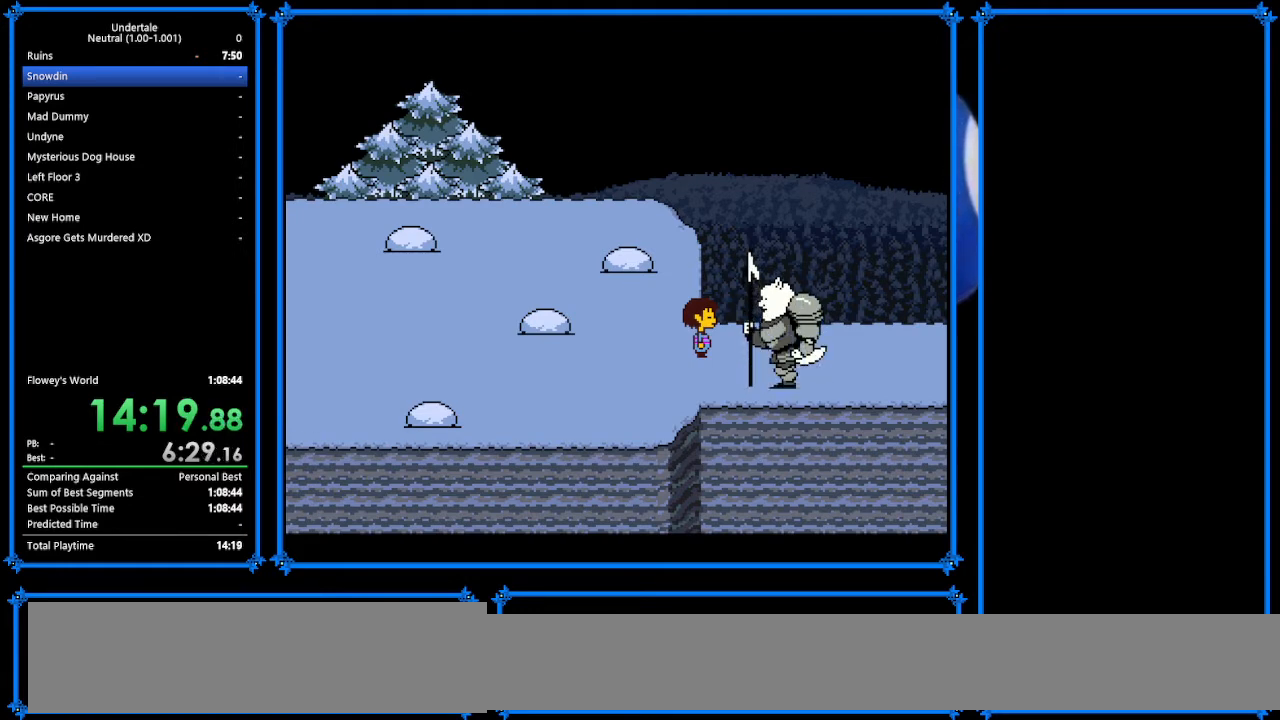
{"keys": ["return", "right", "z"], "events": [[67, "x", "down"], [67, "z", "up"], [100, "return", "up"], [100, "shift", "down"], [100, "x", "up"], [167, "shift", "up"], [233, "return", "down"], [233, "z", "down"], [267, "shift", "down"], [267, "x", "down"], [267, "z", "up"], [367, "return", "up"], [367, "shift", "up"], [367, "x", "up"], [500, "return", "down"], [500, "z", "down"]]}
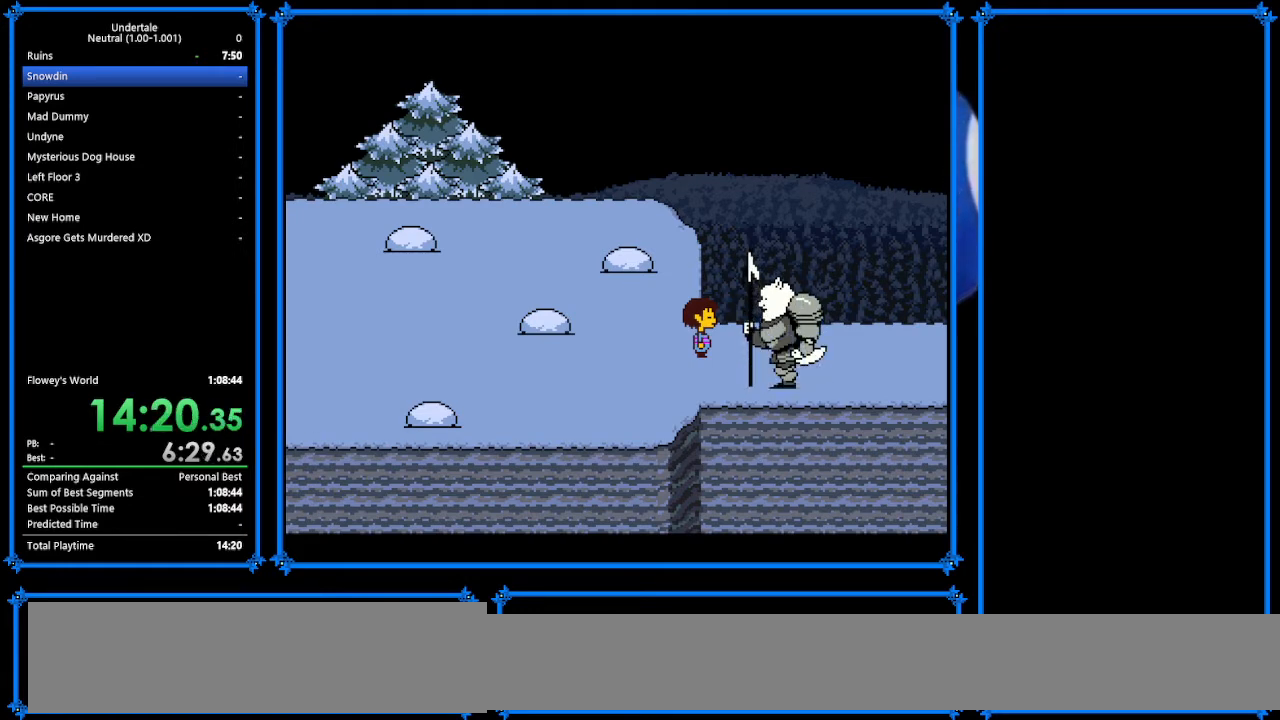
{"keys": [], "events": [[67, "x", "down"], [67, "z", "up"], [100, "return", "up"], [100, "x", "up"], [333, "right", "up"]]}
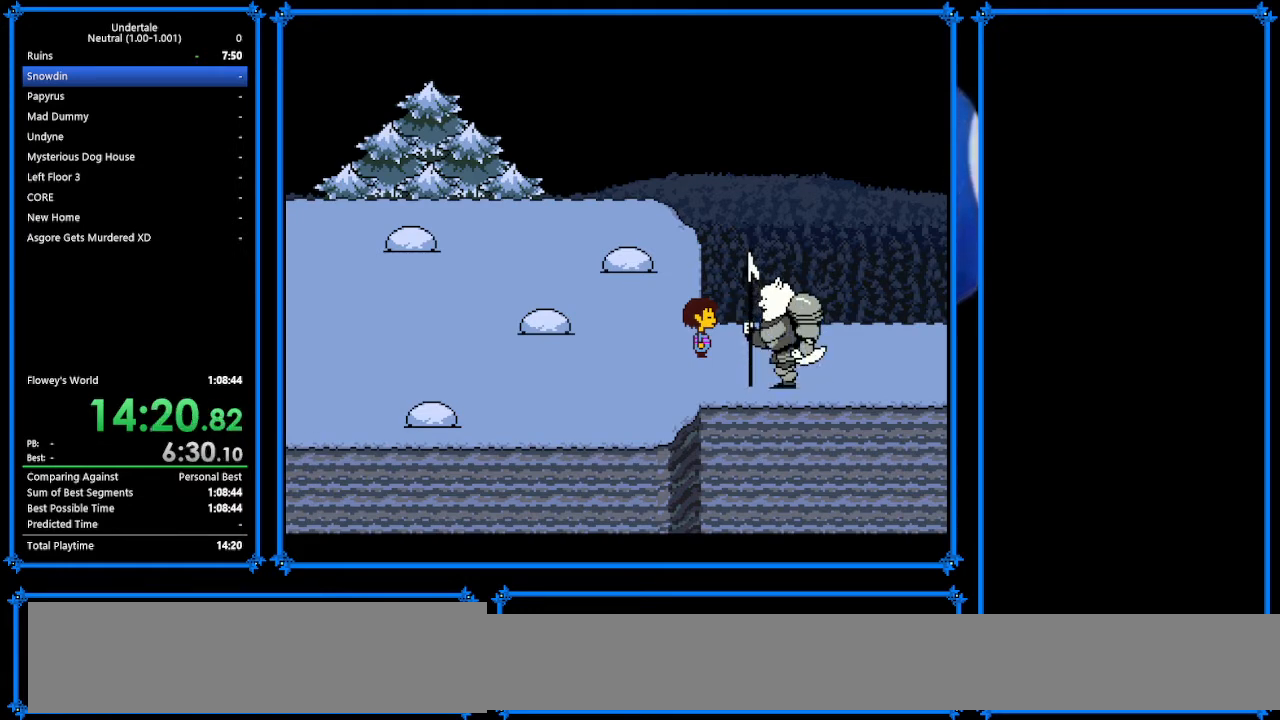
{"keys": [], "events": []}
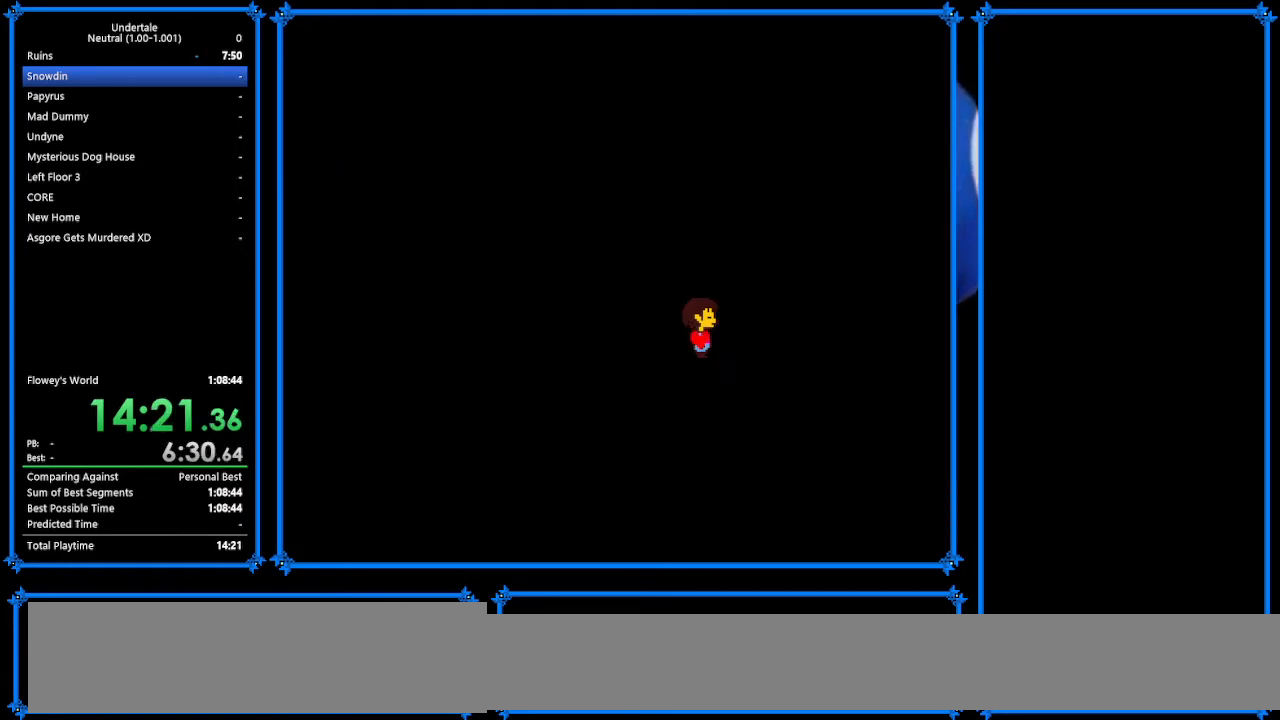
{"keys": [], "events": []}
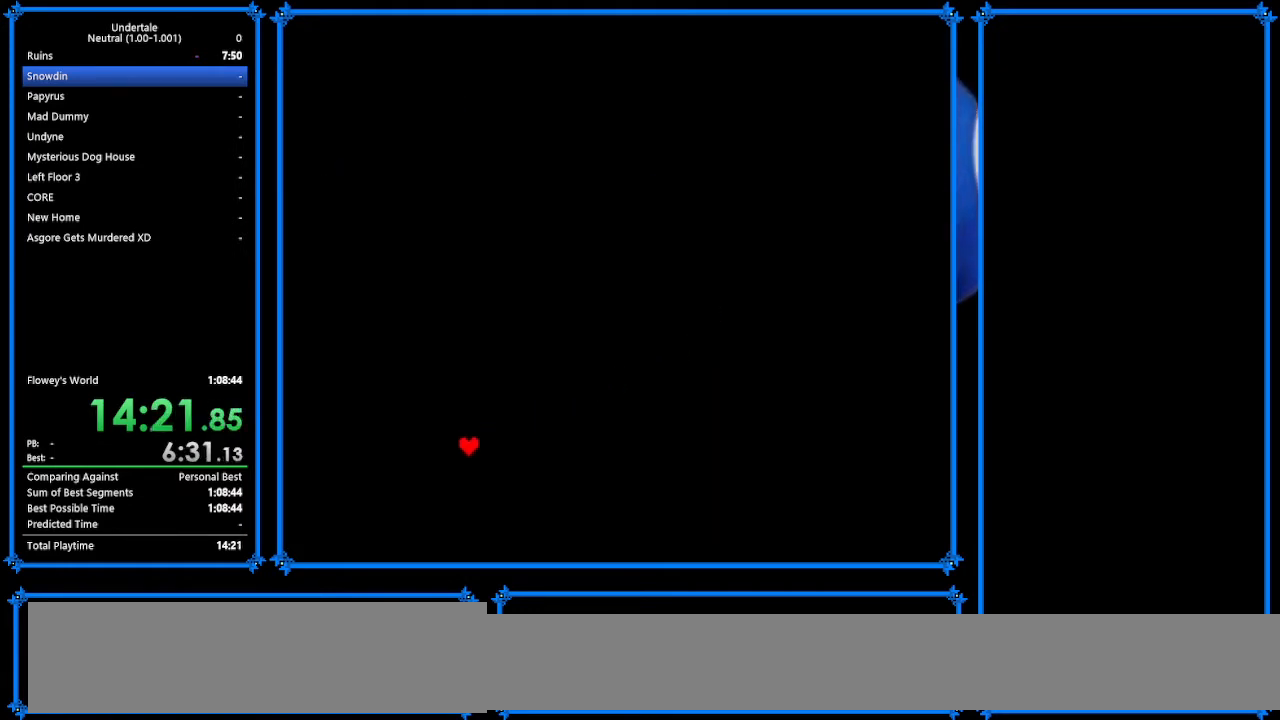
{"keys": [], "events": []}
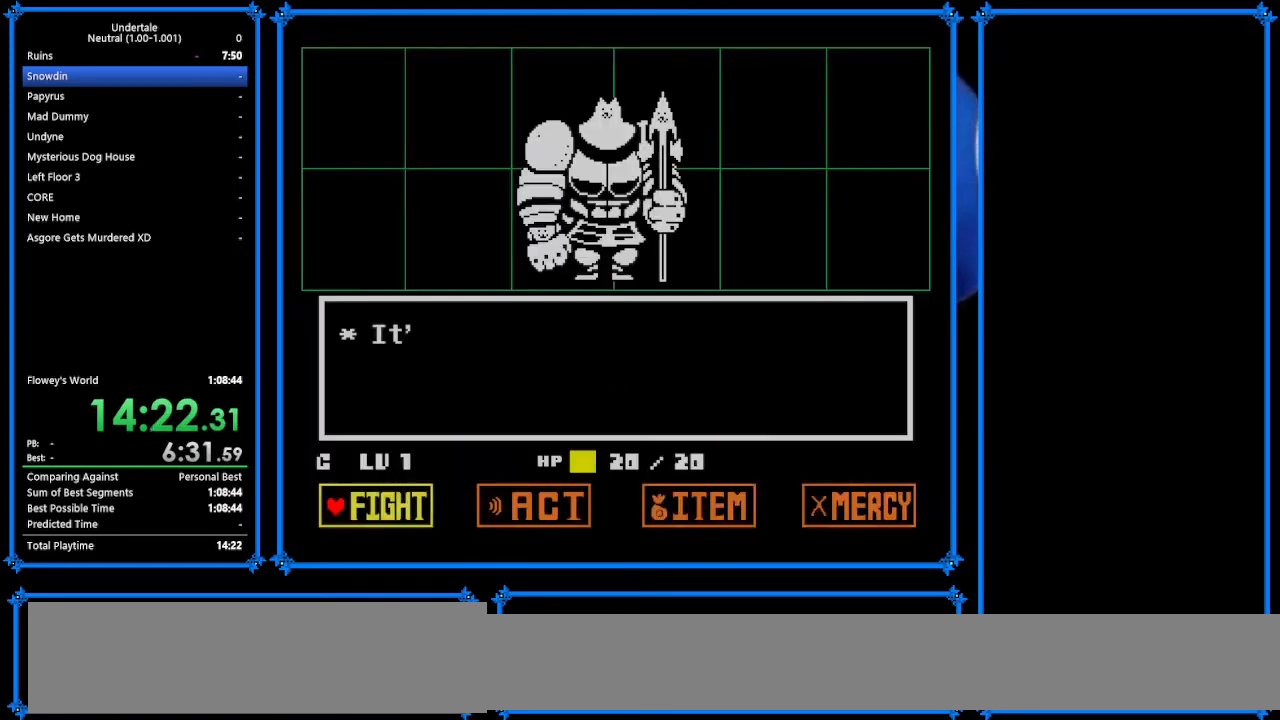
{"keys": ["z"], "events": [[100, "left", "down"], [200, "left", "up"], [233, "left", "down"], [267, "left", "up"], [367, "z", "down"], [400, "return", "down"], [400, "z", "up"], [433, "return", "up"], [500, "z", "down"]]}
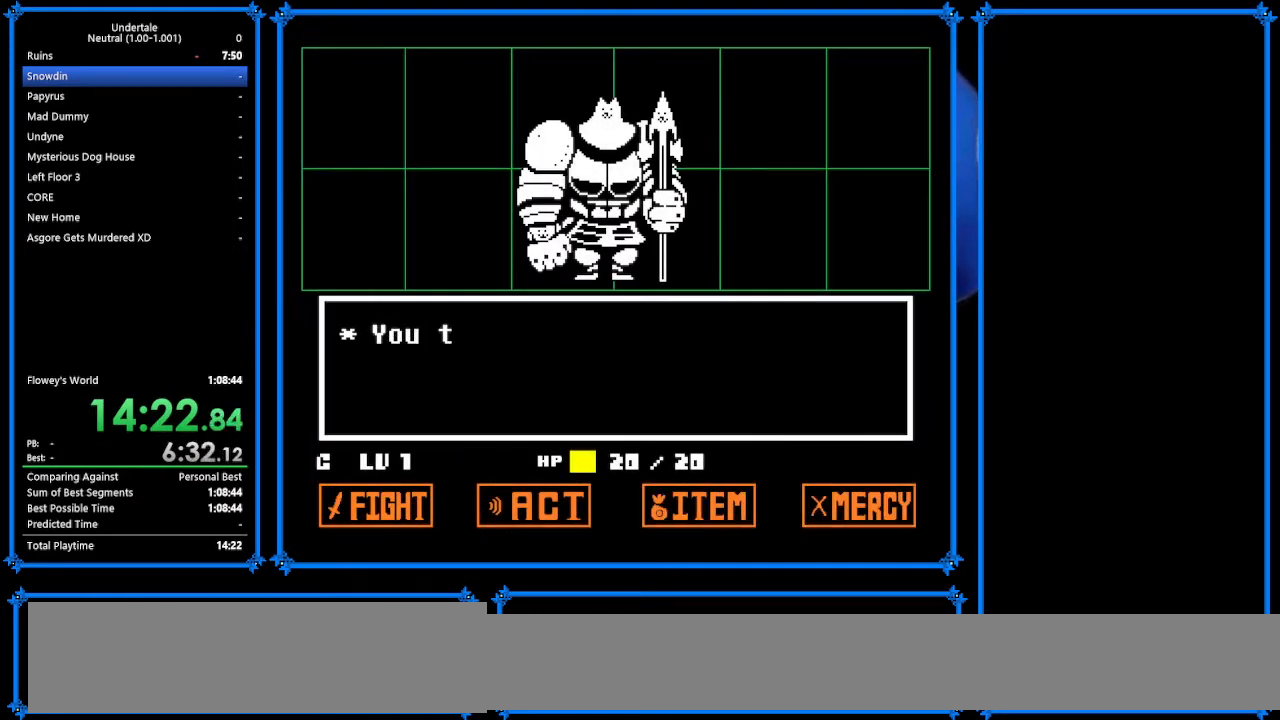
{"keys": ["down", "right", "z"], "events": [[33, "return", "down"], [67, "z", "up"], [100, "return", "up"], [100, "x", "down"], [233, "x", "up"], [233, "z", "down"], [333, "x", "down"], [333, "z", "up"], [400, "x", "up"], [467, "down", "down"], [467, "right", "down"], [467, "z", "down"]]}
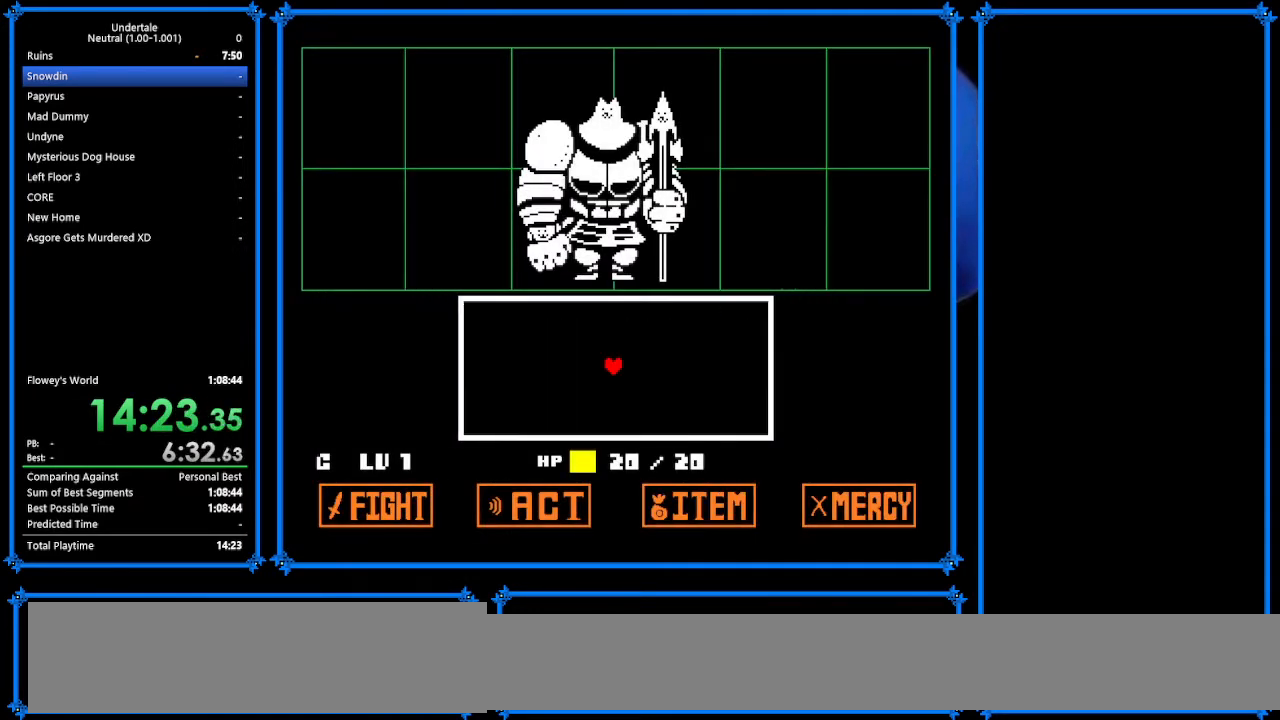
{"keys": ["down"], "events": [[33, "x", "down"], [33, "z", "up"], [100, "x", "up"], [167, "z", "down"], [233, "x", "down"], [233, "z", "up"], [300, "x", "up"], [500, "right", "up"]]}
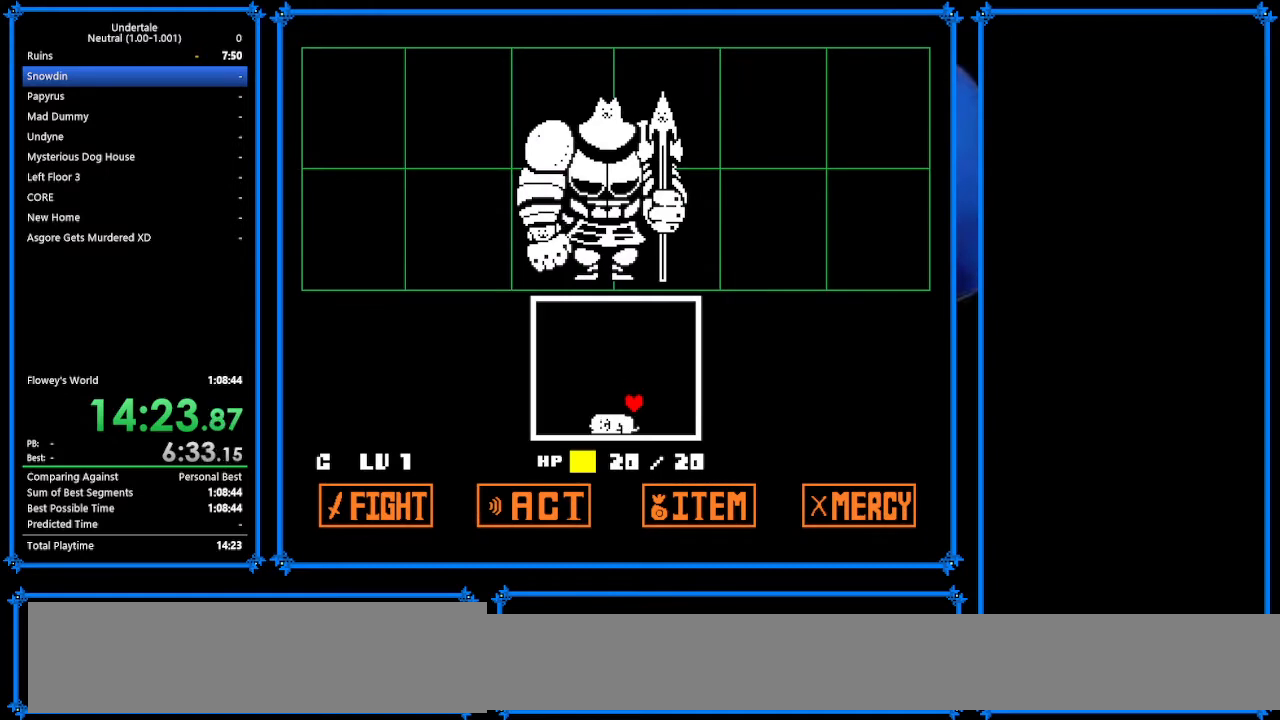
{"keys": [], "events": [[33, "left", "down"], [333, "down", "up"], [367, "left", "up"]]}
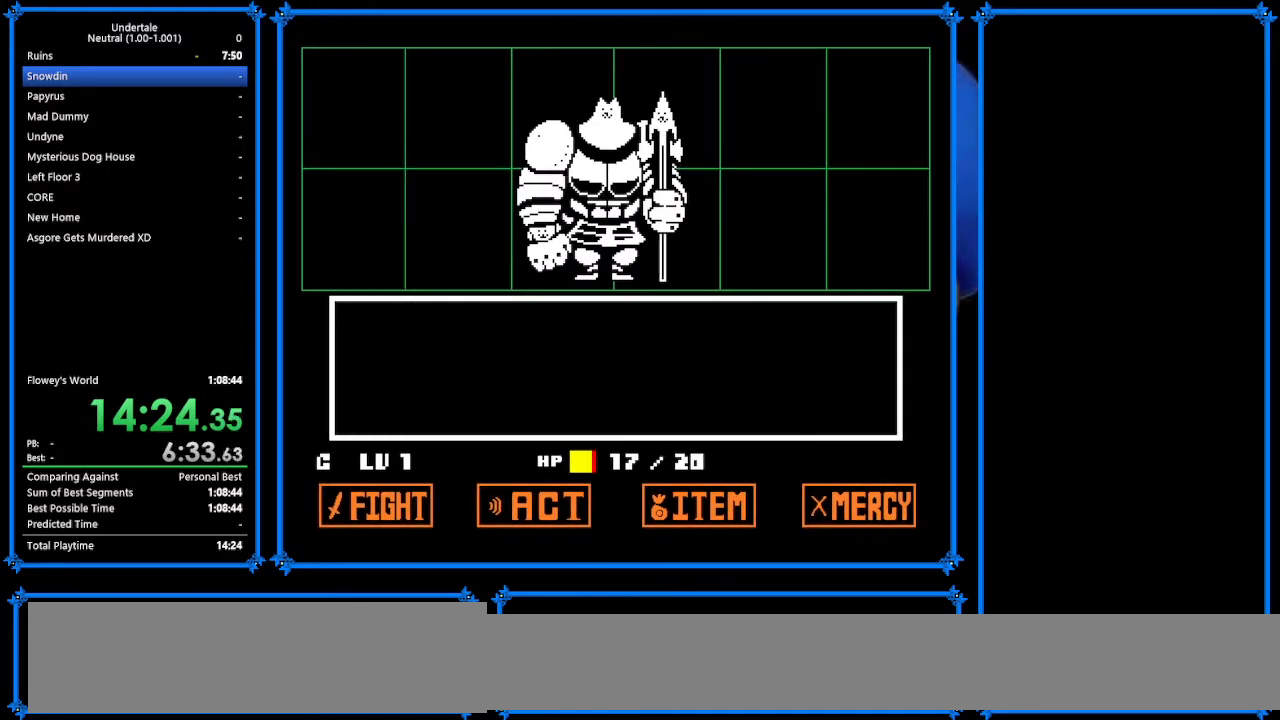
{"keys": [], "events": [[267, "right", "down"], [300, "right", "up"], [367, "z", "down"], [400, "return", "down"], [400, "z", "up"], [467, "return", "up"]]}
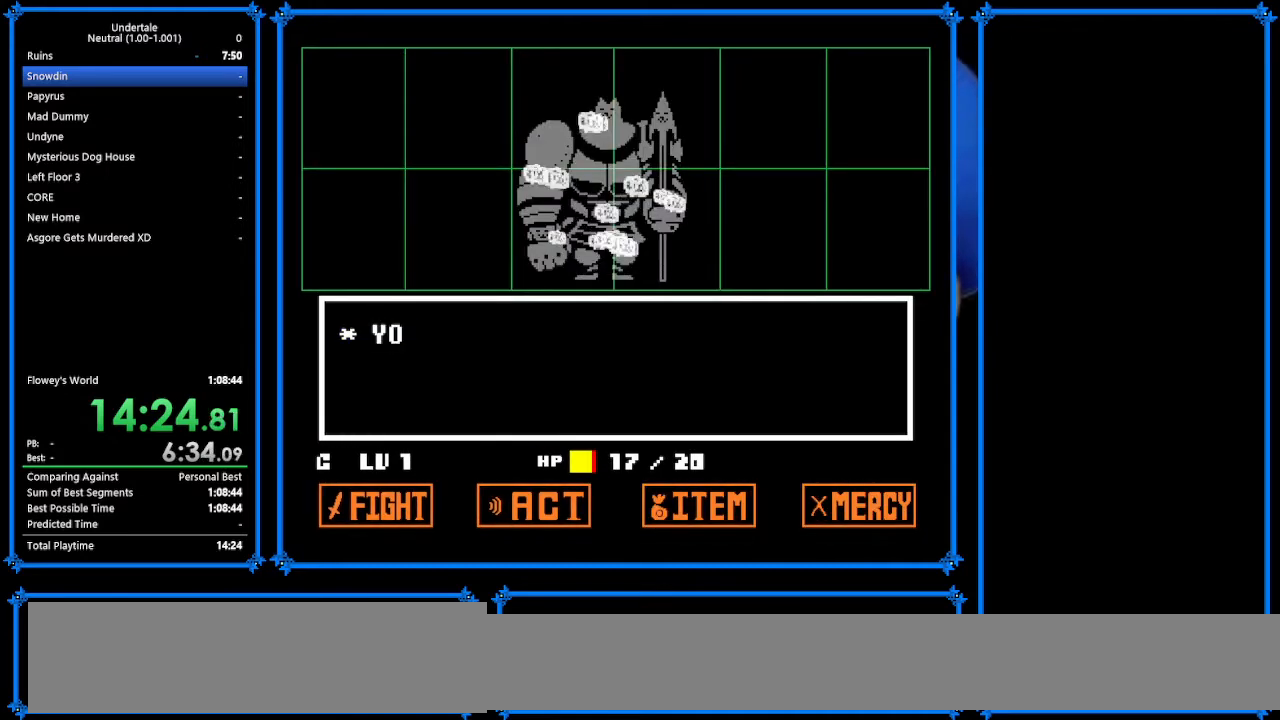
{"keys": ["right", "shift", "z"], "events": [[67, "right", "down"], [67, "z", "down"], [100, "z", "up"], [133, "x", "down"], [267, "z", "down"], [300, "x", "up"], [367, "return", "down"], [367, "x", "down"], [367, "z", "up"], [467, "shift", "down"], [467, "x", "up"], [500, "return", "up"], [500, "z", "down"]]}
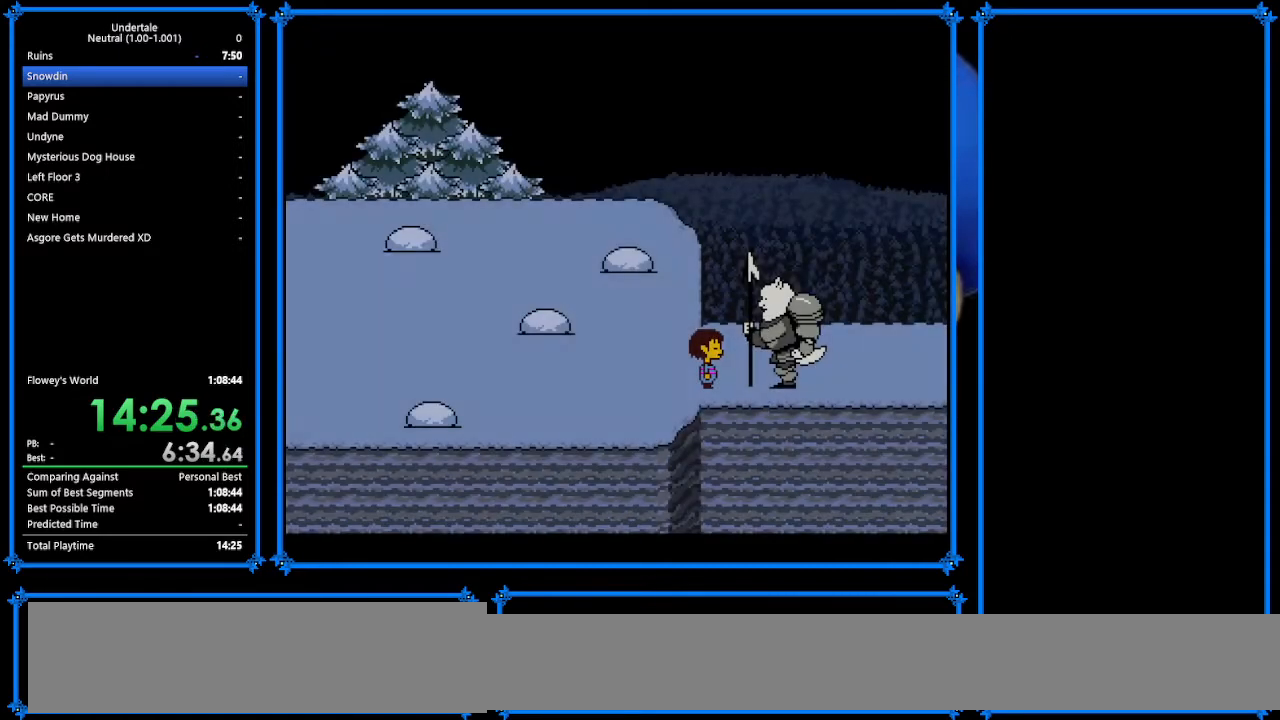
{"keys": ["right", "x", "z"], "events": [[67, "shift", "up"], [67, "x", "down"], [100, "return", "down"], [100, "z", "up"], [167, "shift", "down"], [167, "x", "up"], [233, "return", "up"], [233, "shift", "up"], [233, "z", "down"], [267, "x", "down"], [333, "return", "down"], [333, "z", "up"], [367, "shift", "down"], [367, "x", "up"], [433, "return", "up"], [467, "shift", "up"], [467, "z", "down"], [500, "x", "down"]]}
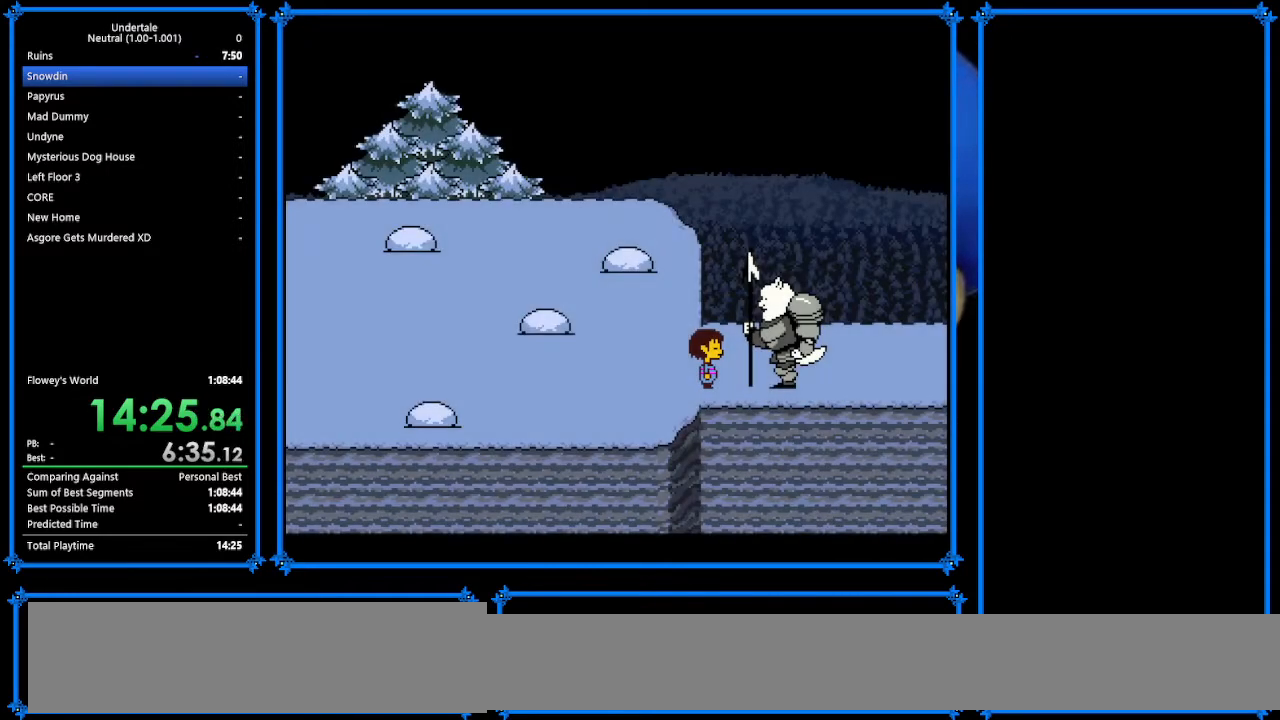
{"keys": ["right", "x"], "events": [[33, "return", "down"], [33, "z", "up"], [100, "shift", "down"], [100, "x", "up"], [133, "return", "up"], [133, "shift", "up"], [200, "z", "down"], [233, "return", "down"], [233, "x", "down"], [233, "z", "up"], [267, "shift", "down"], [333, "x", "up"], [367, "return", "up"], [367, "shift", "up"], [400, "z", "down"], [500, "x", "down"], [500, "z", "up"]]}
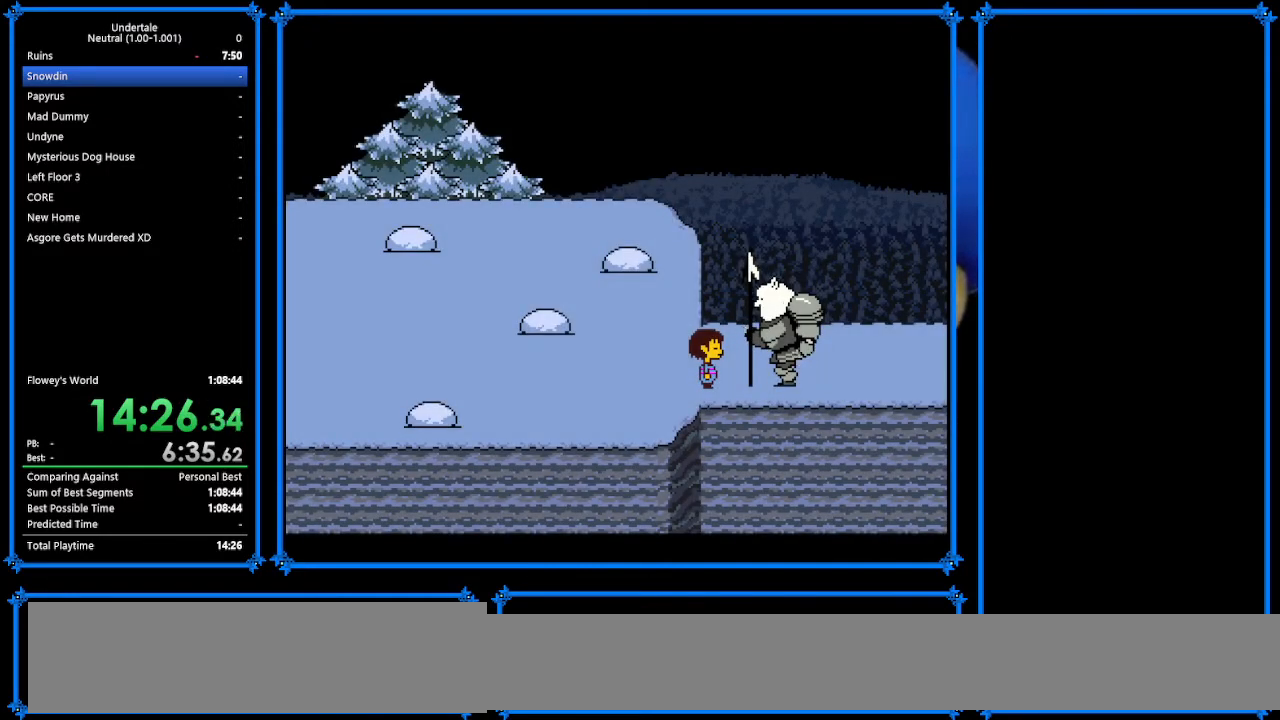
{"keys": ["return", "right", "shift"], "events": [[33, "return", "down"], [67, "shift", "down"], [67, "x", "up"], [133, "return", "up"], [133, "shift", "up"], [167, "z", "down"], [200, "x", "down"], [267, "return", "down"], [267, "shift", "down"], [267, "x", "up"], [267, "z", "up"], [333, "return", "up"], [333, "shift", "up"], [333, "z", "down"], [400, "x", "down"], [433, "return", "down"], [433, "z", "up"], [500, "shift", "down"], [500, "x", "up"]]}
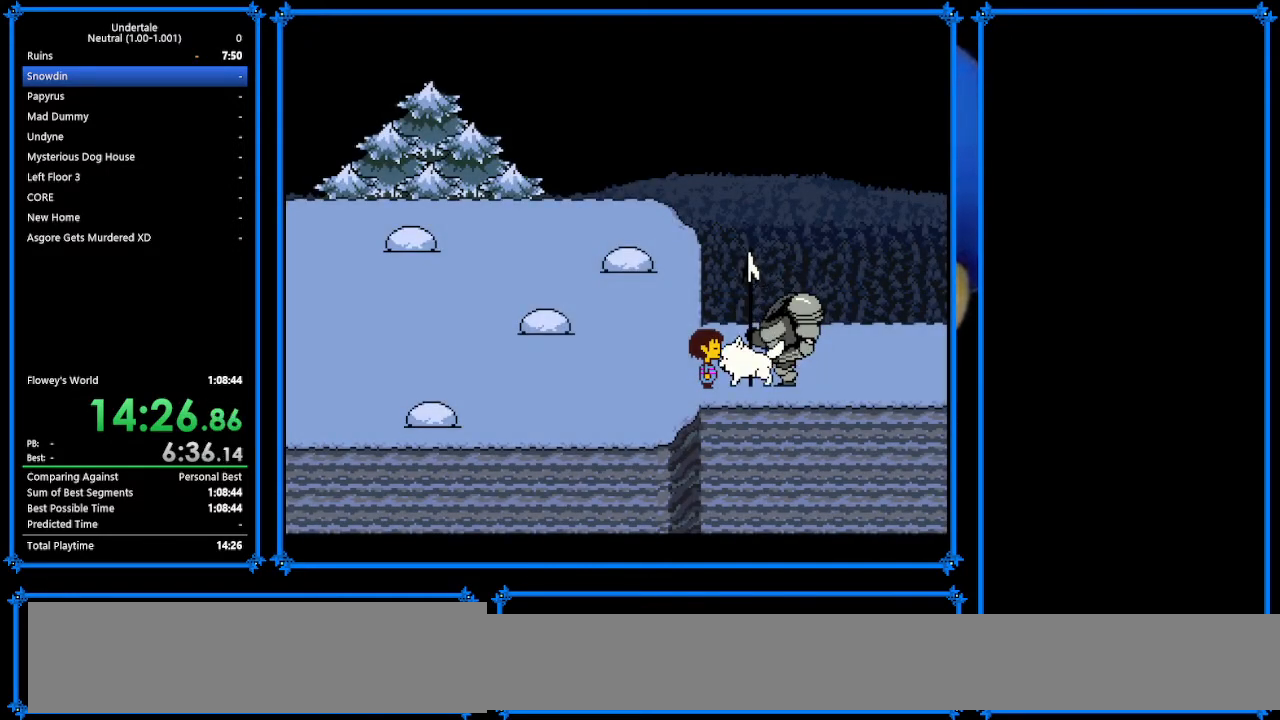
{"keys": [], "events": [[33, "return", "up"], [33, "right", "up"], [33, "shift", "up"]]}
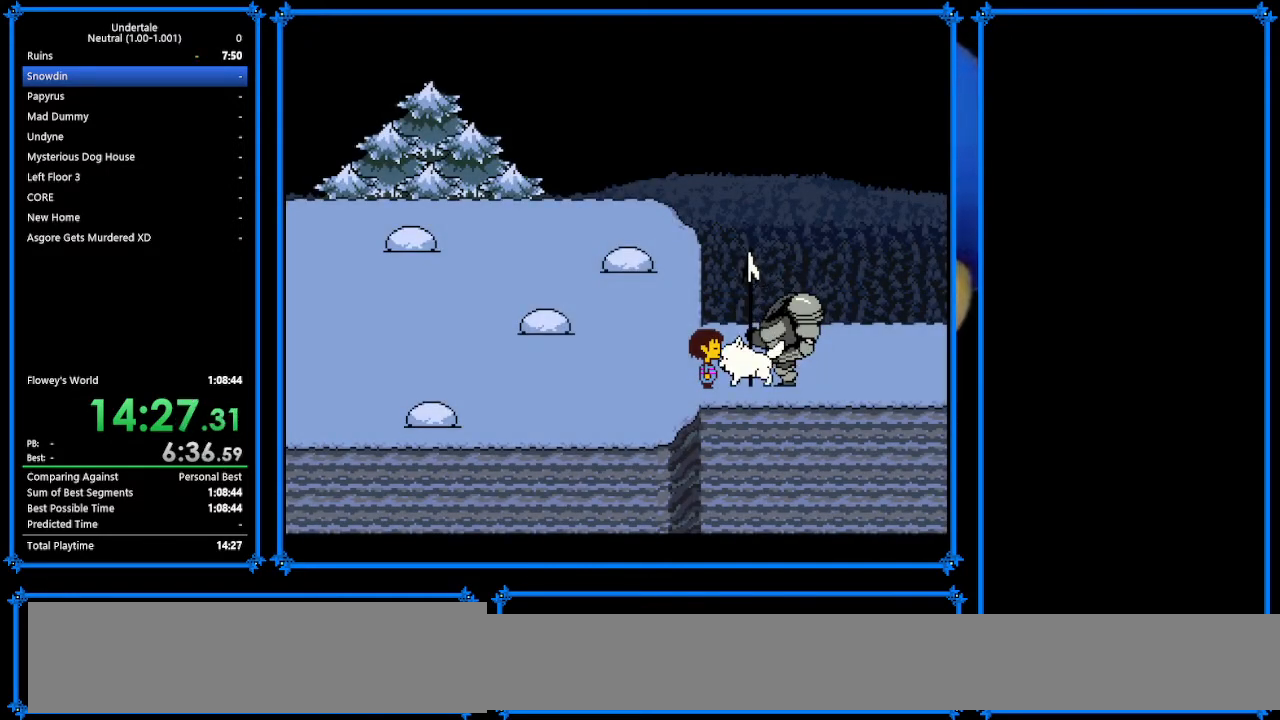
{"keys": [], "events": []}
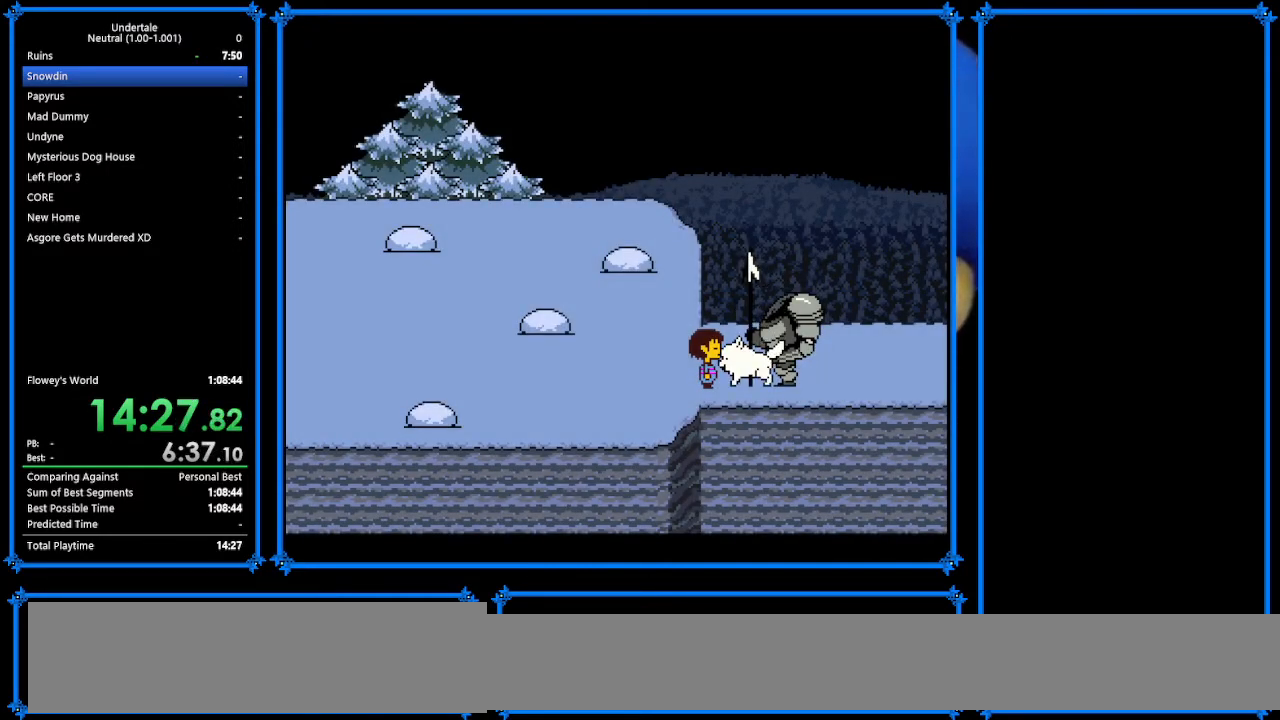
{"keys": [], "events": []}
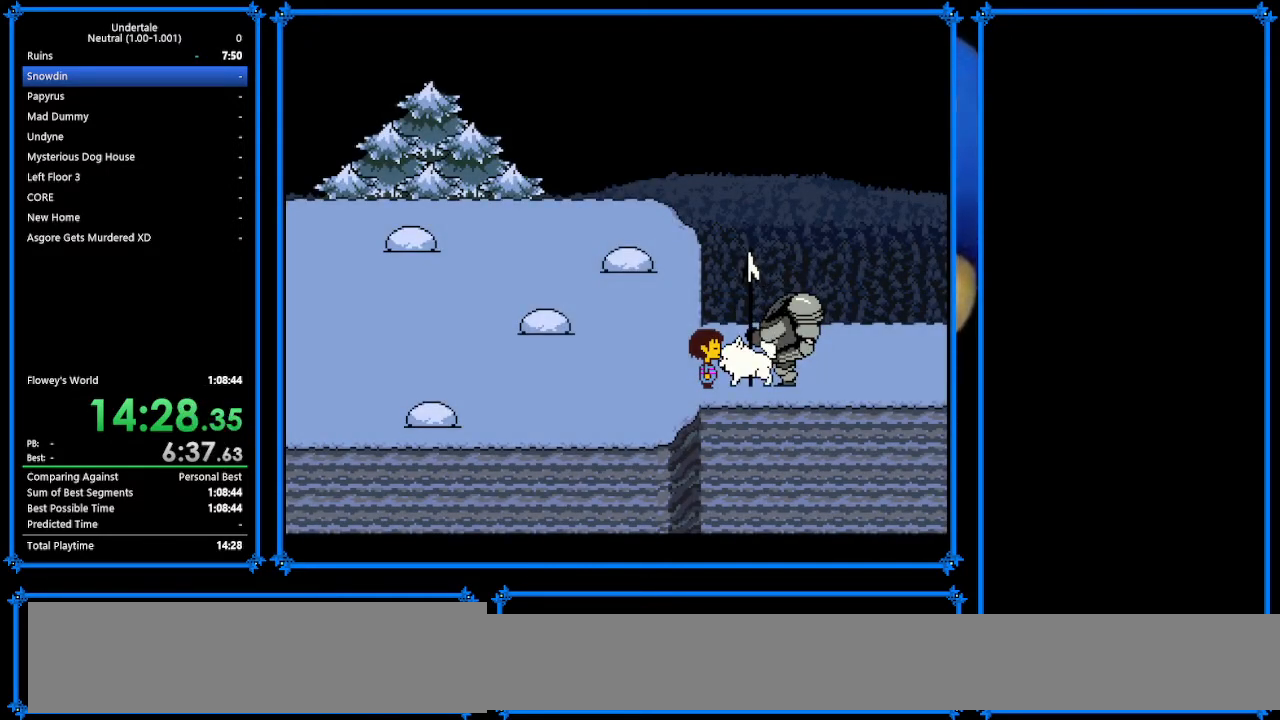
{"keys": [], "events": []}
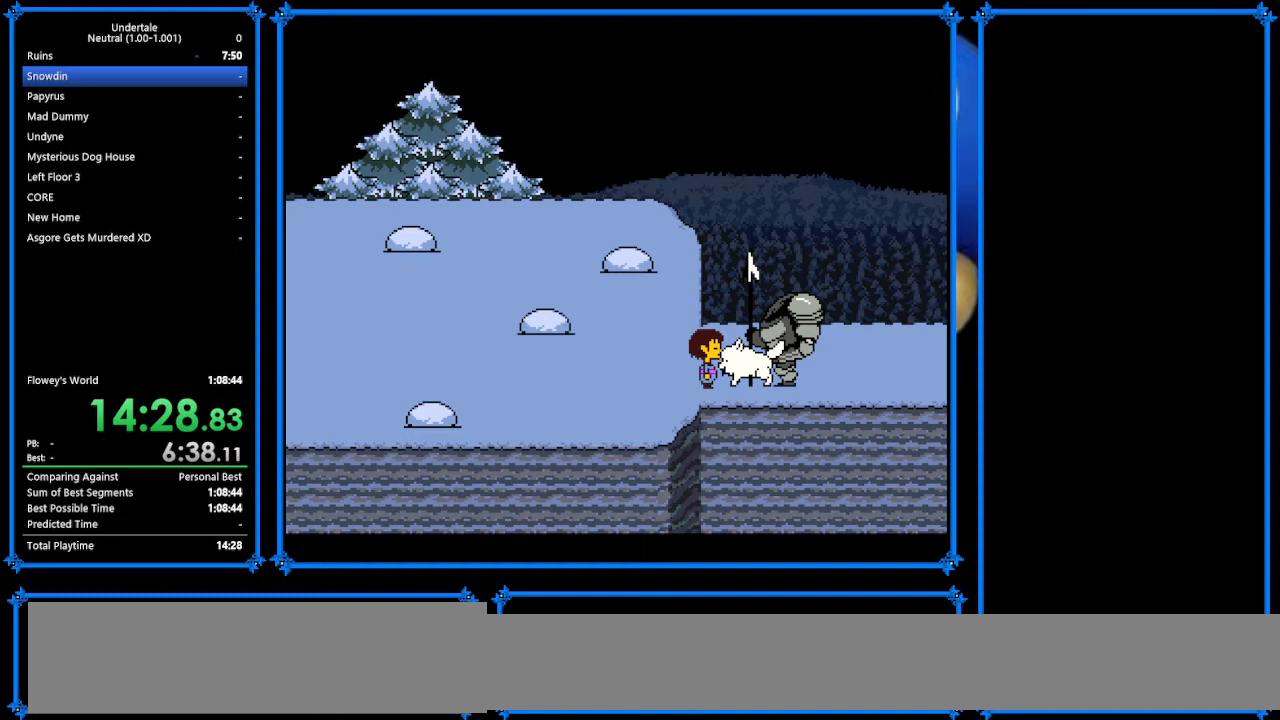
{"keys": ["return", "shift"], "events": [[333, "return", "down"], [333, "shift", "down"]]}
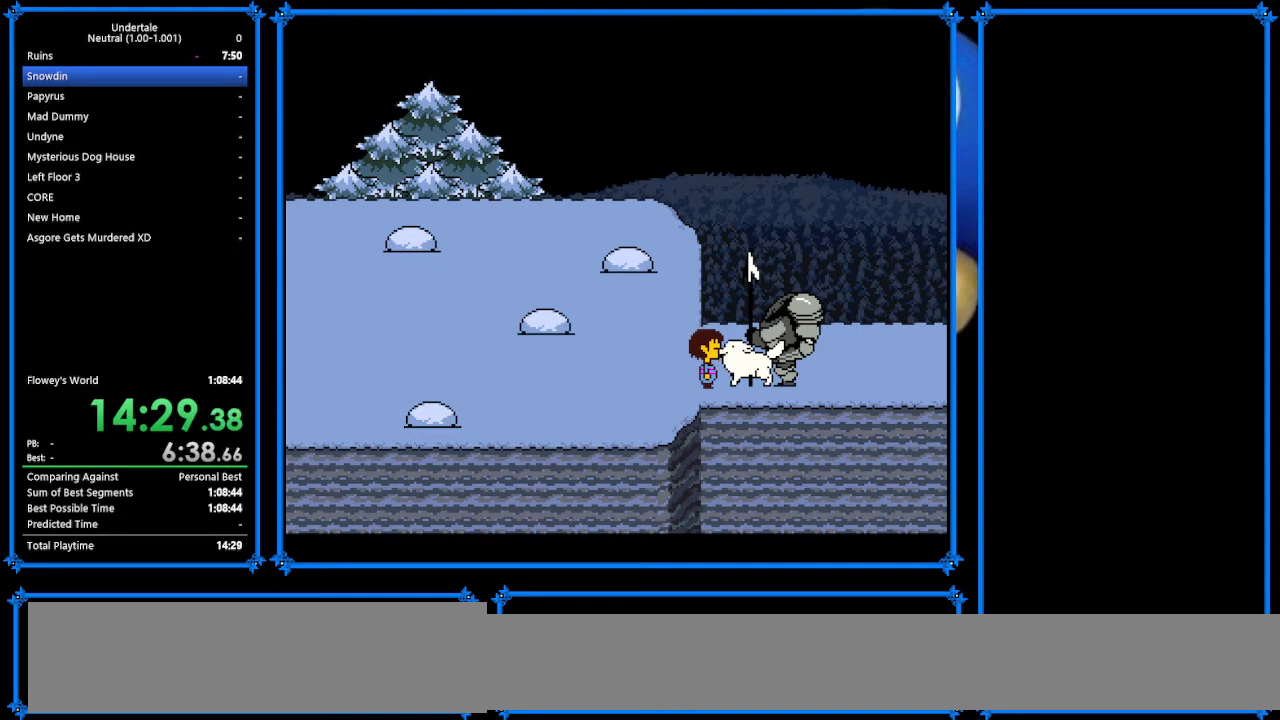
{"keys": ["return", "shift"], "events": [[200, "shift", "up"], [233, "return", "up"], [367, "return", "down"], [367, "shift", "down"]]}
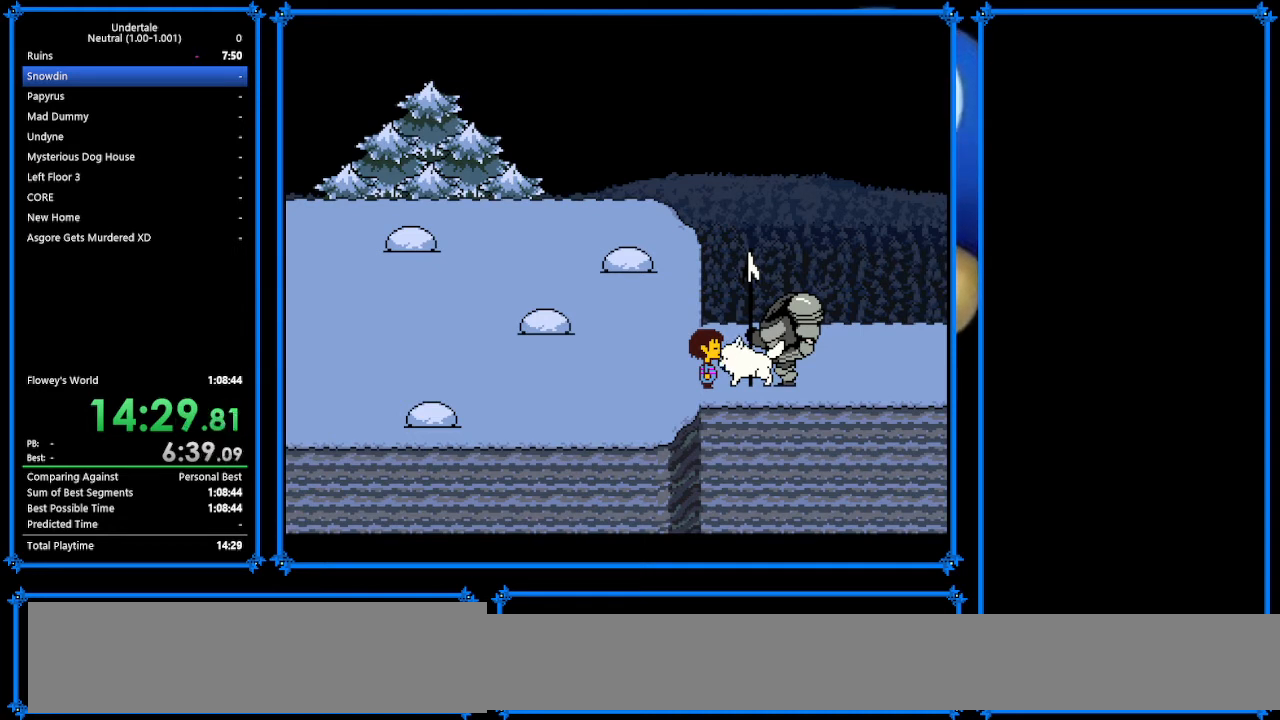
{"keys": ["return", "shift"], "events": [[233, "shift", "up"], [267, "return", "up"], [433, "return", "down"], [433, "shift", "down"]]}
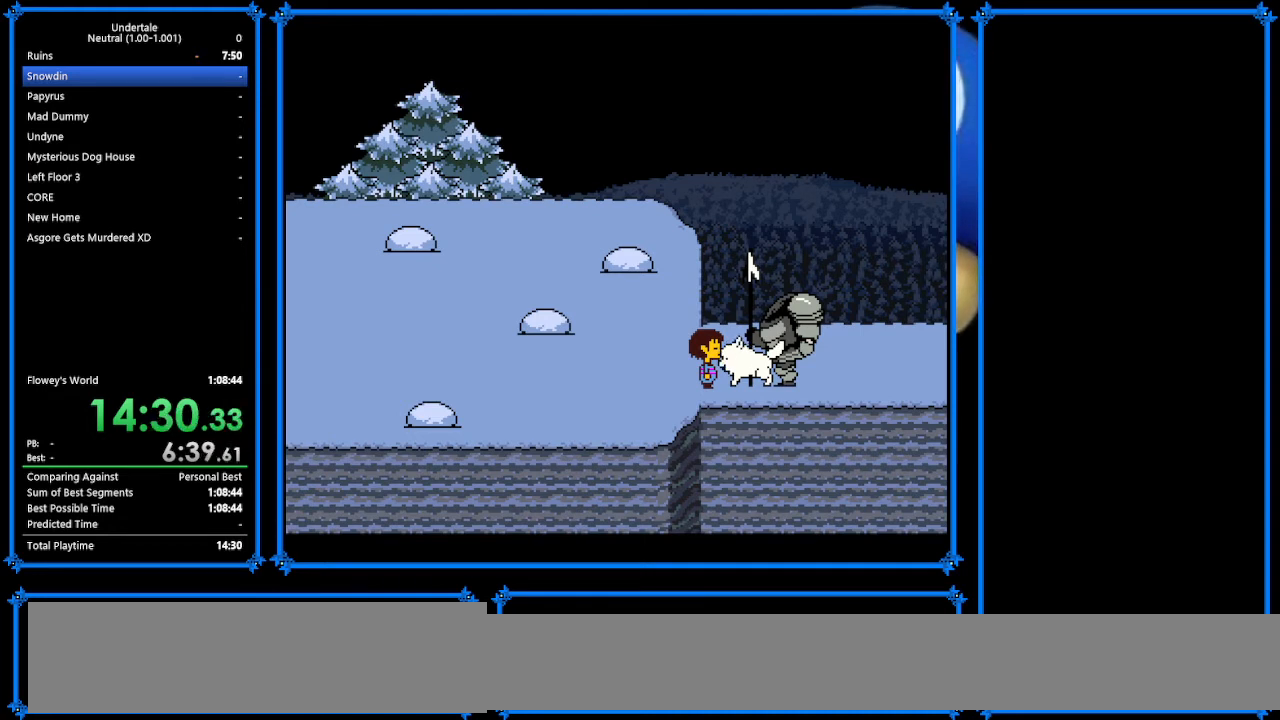
{"keys": [], "events": [[467, "return", "up"], [467, "shift", "up"]]}
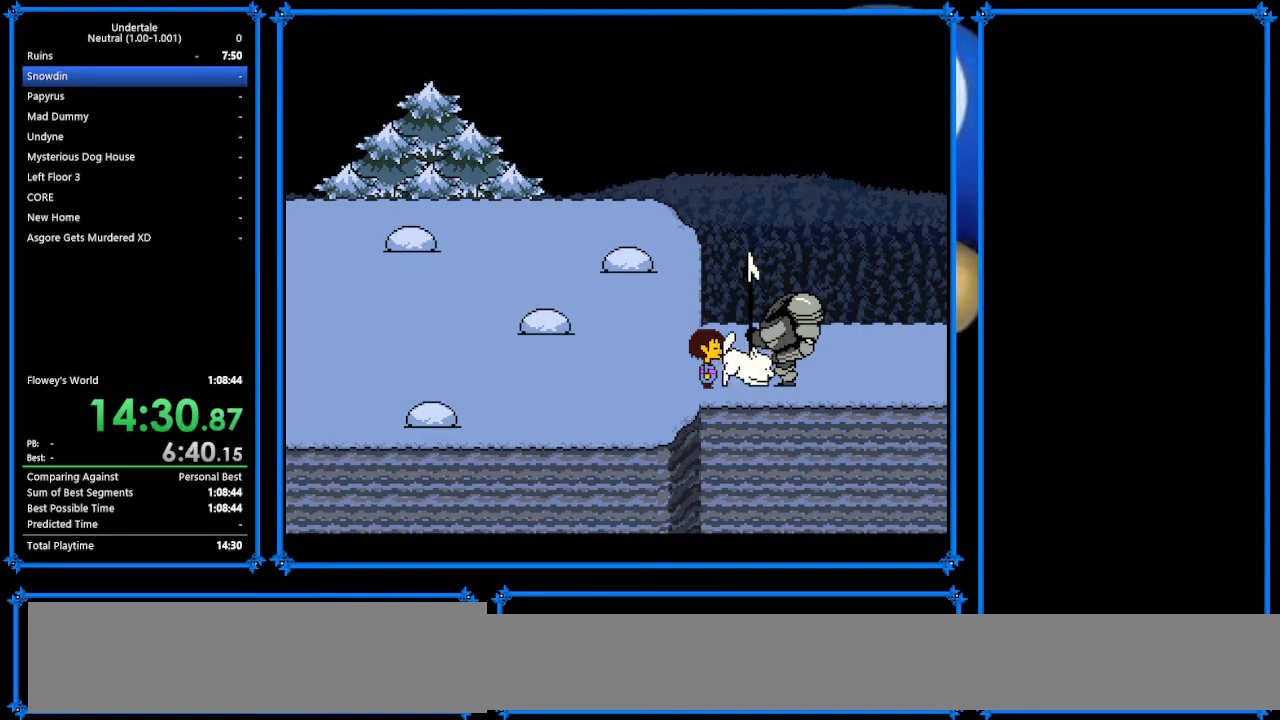
{"keys": ["right"], "events": [[400, "right", "down"]]}
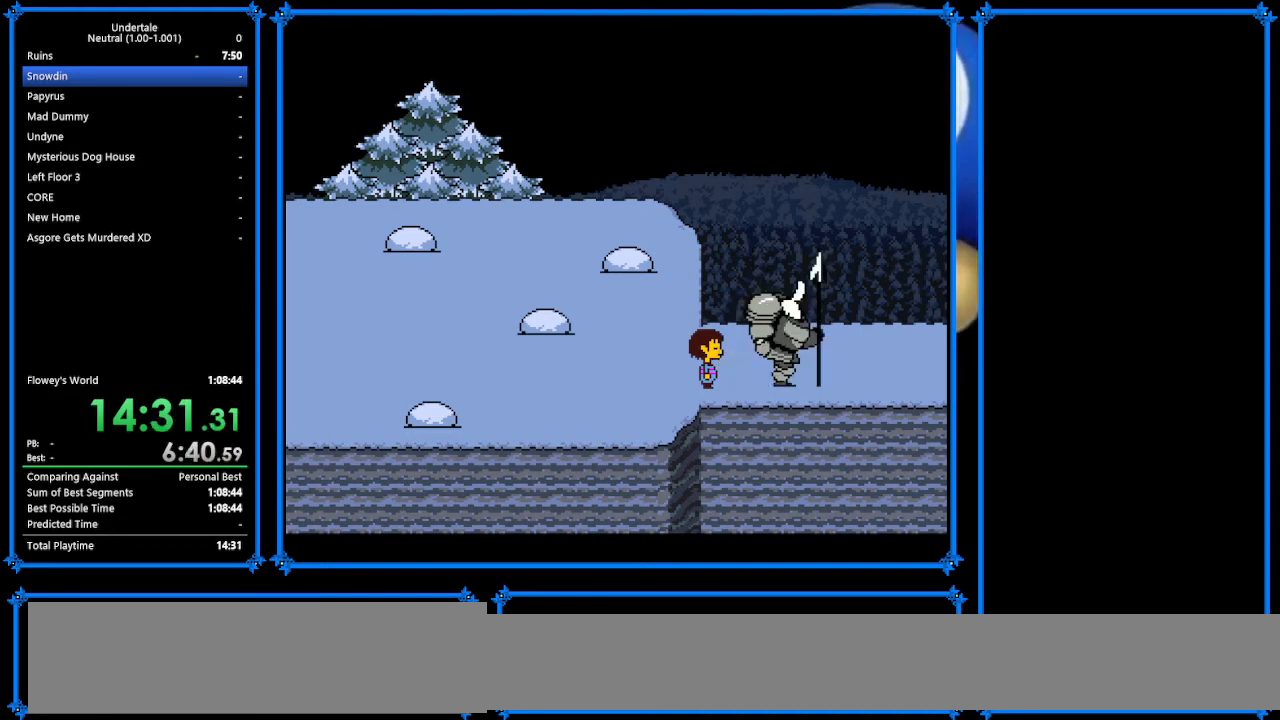
{"keys": ["right", "x", "z"], "events": [[133, "z", "down"], [233, "x", "down"], [233, "z", "up"], [333, "return", "down"], [333, "x", "up"], [367, "shift", "down"], [433, "return", "up"], [433, "z", "down"], [500, "shift", "up"], [500, "x", "down"]]}
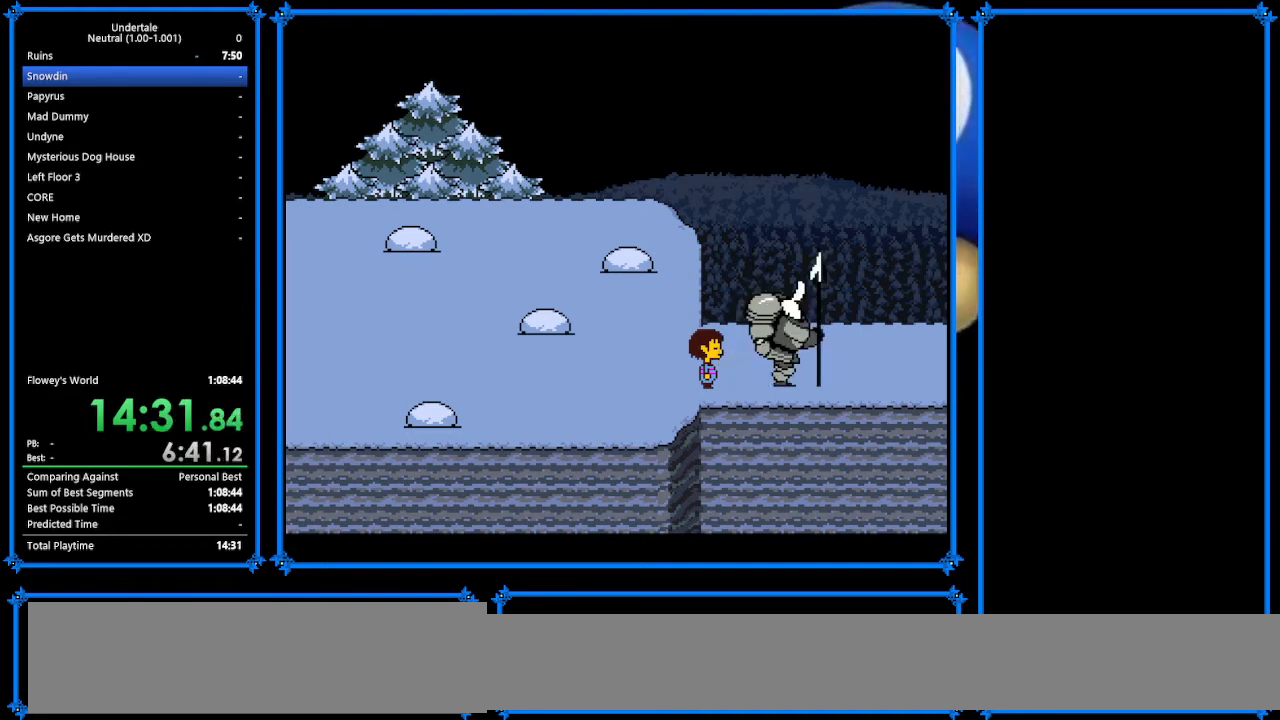
{"keys": ["right"], "events": [[33, "z", "up"], [67, "return", "down"], [67, "x", "up"], [100, "shift", "down"], [167, "return", "up"], [167, "z", "down"], [200, "shift", "up"], [200, "x", "down"], [233, "x", "up"], [233, "z", "up"], [367, "right", "up"], [467, "right", "down"]]}